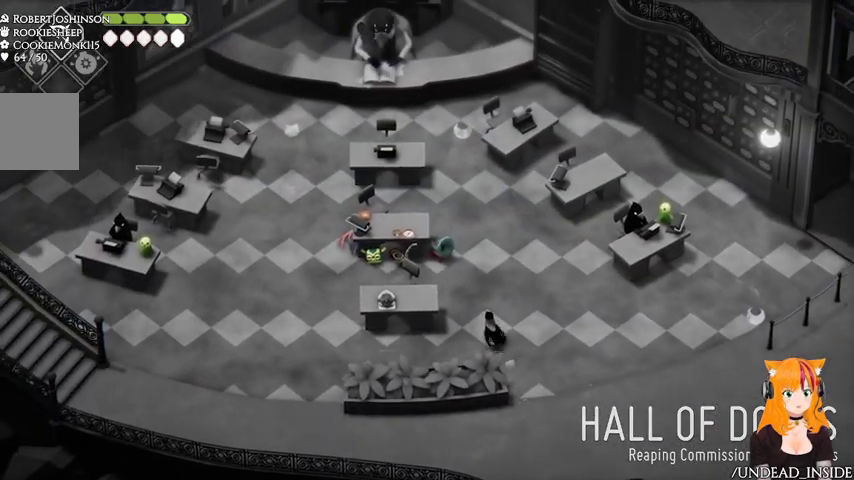
Gameplay with a controller (Xbox layout); each line is a JSON object with the inputs held at the frame after it (dt_ms = milliseconds from this image to that frame). "button_events" lists button changes between this image and that frame as [ms after this image, input, new state], when the widget could be followed in between (sticks are given only as held states). Not read: L3 R3.
{"dt_ms": 500, "buttons": [], "left_stick": "center", "right_stick": "up-left", "button_events": []}
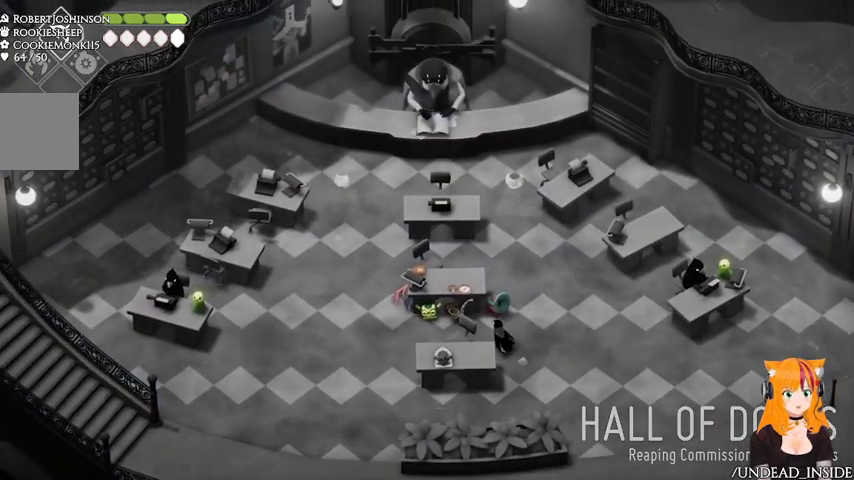
{"dt_ms": 500, "buttons": [], "left_stick": "center", "right_stick": "up-left", "button_events": []}
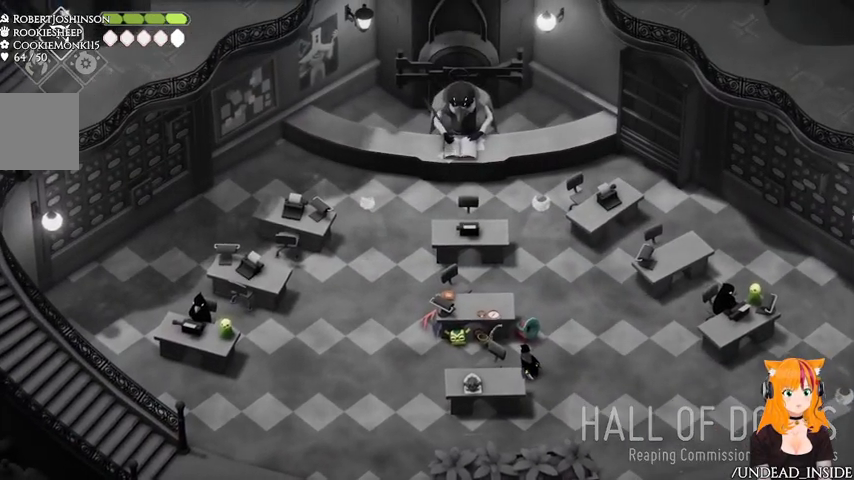
{"dt_ms": 500, "buttons": [], "left_stick": "center", "right_stick": "up-left", "button_events": []}
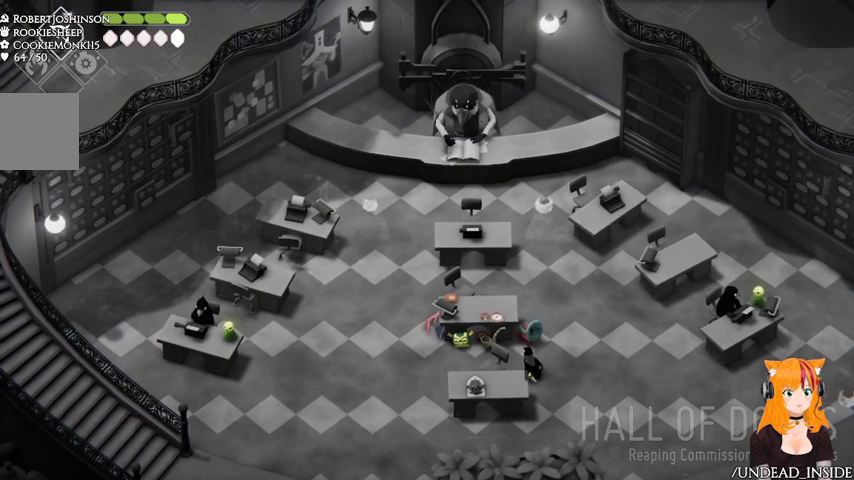
{"dt_ms": 1000, "buttons": [], "left_stick": "up-left", "right_stick": "up-left", "button_events": []}
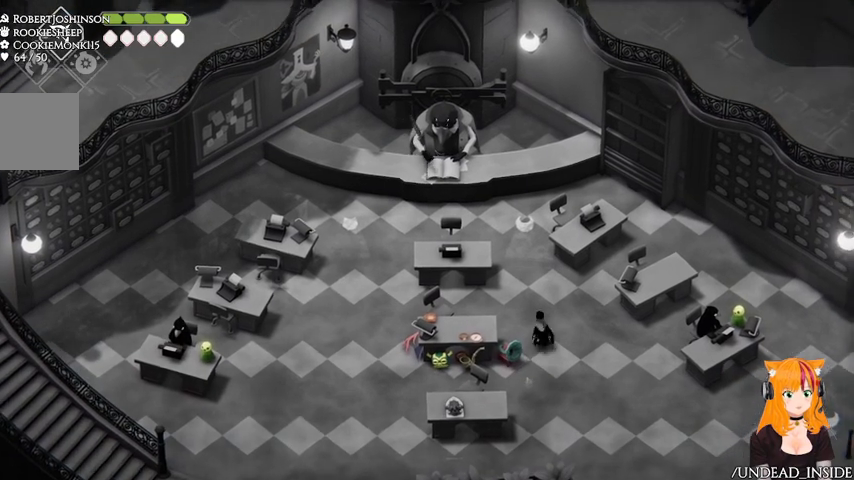
{"dt_ms": 1000, "buttons": [], "left_stick": "center", "right_stick": "center"}
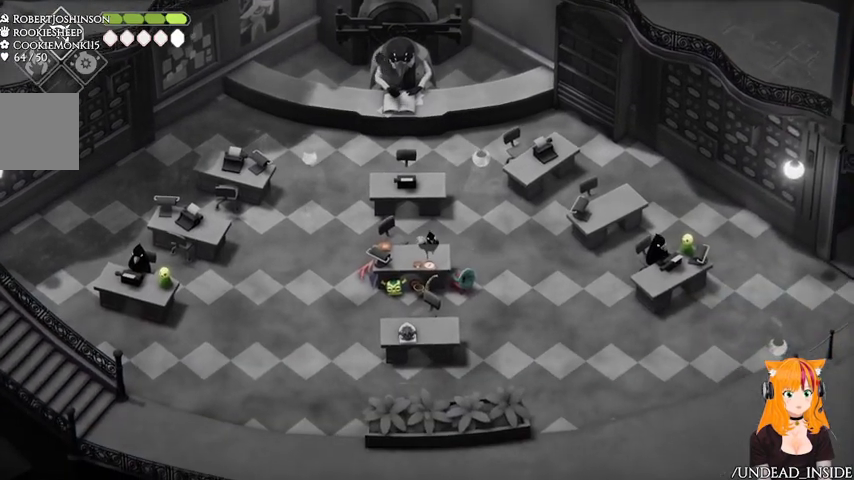
{"dt_ms": 500, "buttons": [], "left_stick": "center", "right_stick": "center", "button_events": []}
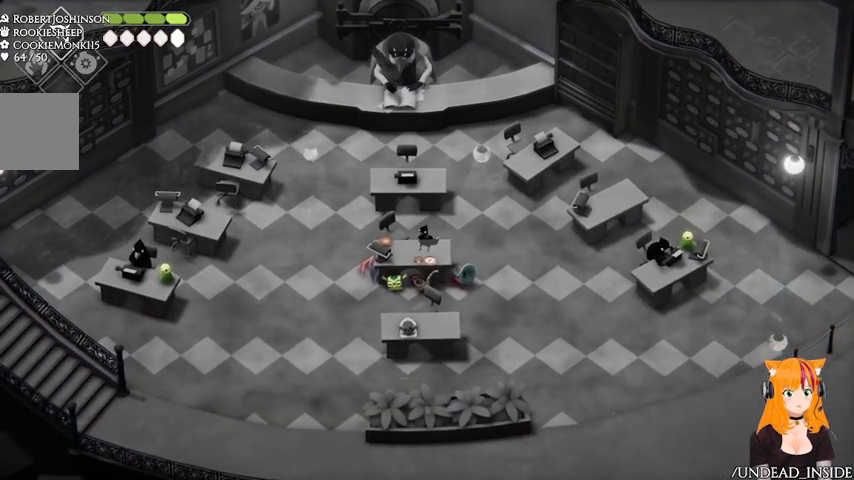
{"dt_ms": 500, "buttons": [], "left_stick": "center", "right_stick": "center", "button_events": []}
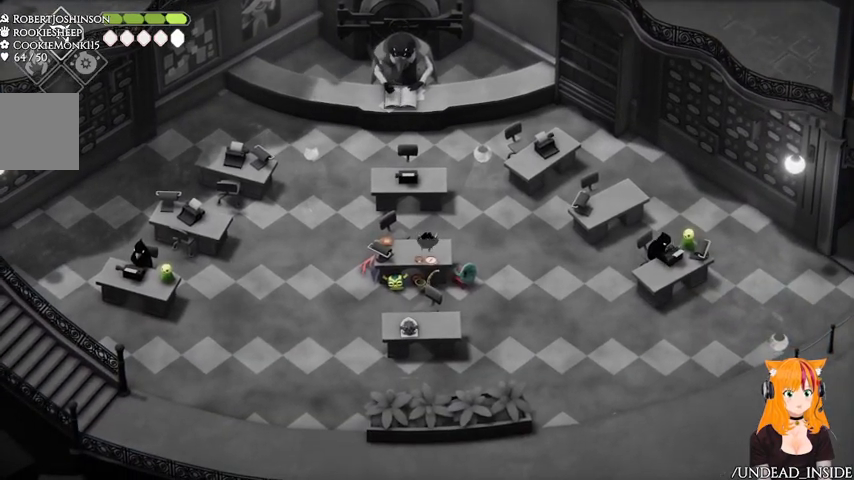
{"dt_ms": 500, "buttons": [], "left_stick": "down", "right_stick": "center", "button_events": []}
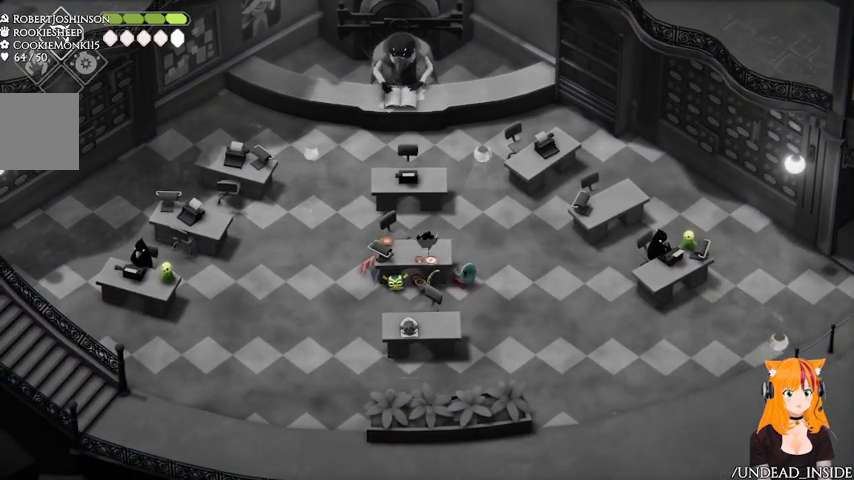
{"dt_ms": 500, "buttons": [], "left_stick": "down", "right_stick": "center", "button_events": []}
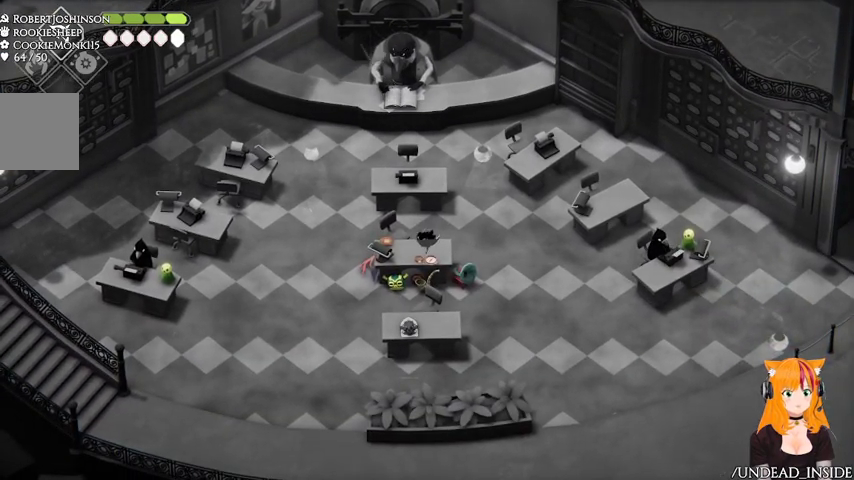
{"dt_ms": 500, "buttons": [], "left_stick": "down-left", "right_stick": "center", "button_events": []}
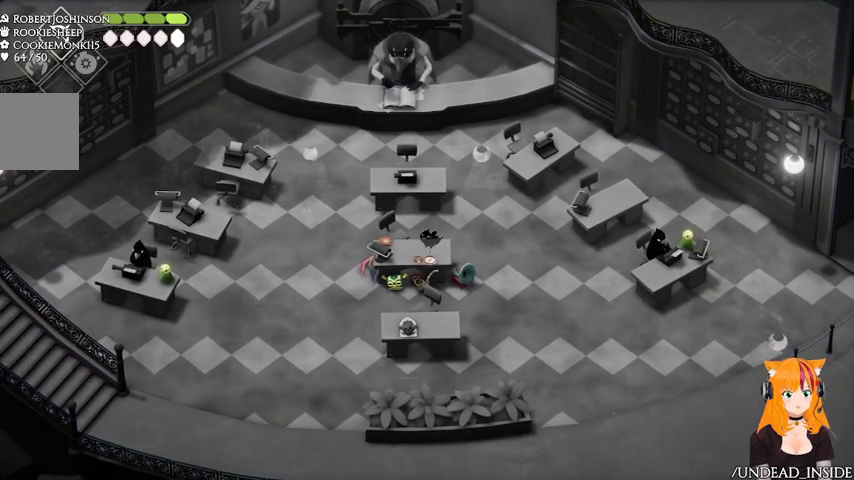
{"dt_ms": 500, "buttons": [], "left_stick": "center", "right_stick": "center", "button_events": []}